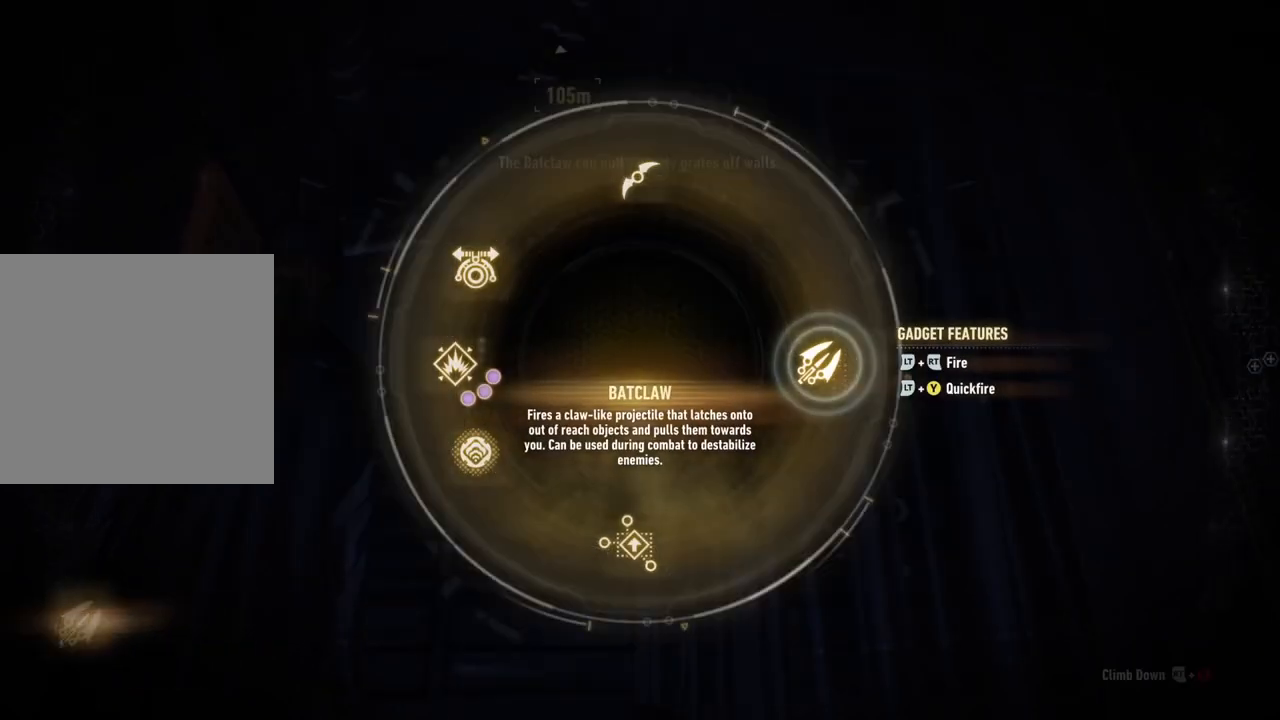
Gameplay with a controller (Xbox layout); each line is a JSON object with the inputs held at the frame after it. "events" lists button and stick changes between this image and that frame as [ms after this image, input, new state], when the widget could be followed in between.
{"buttons": [], "left_stick": "up", "right_stick": "center", "events": []}
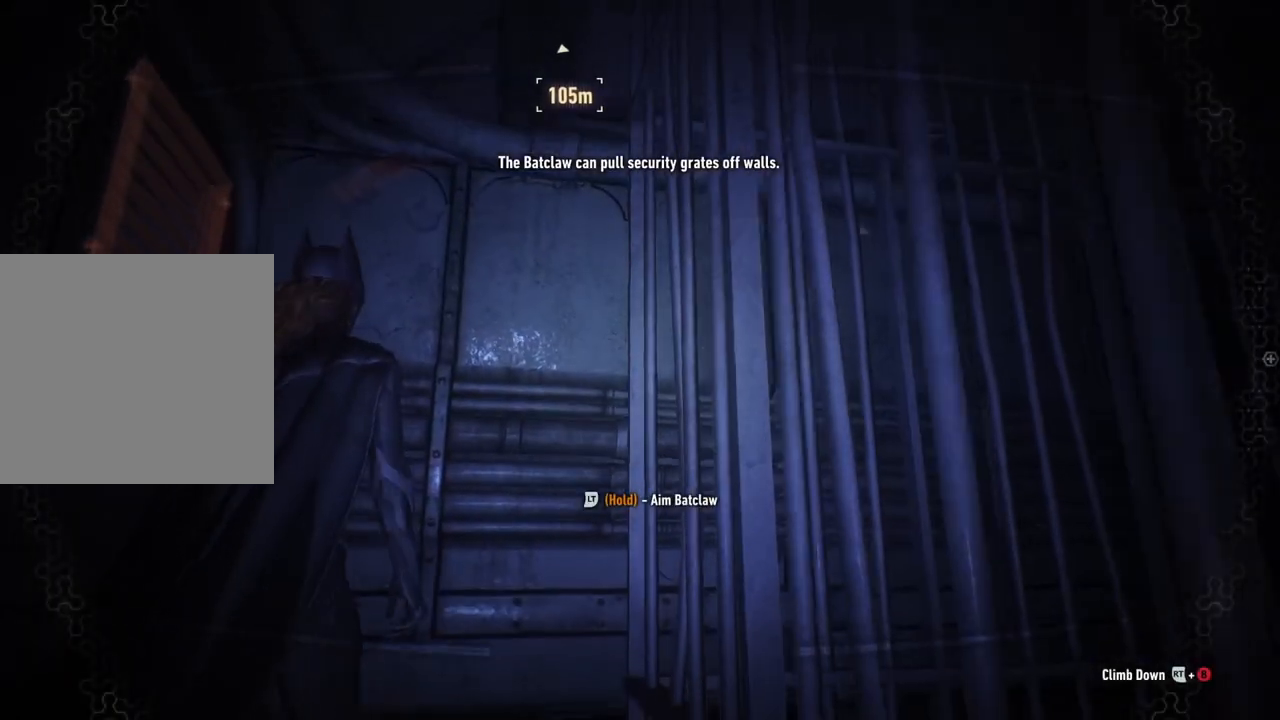
{"buttons": [], "left_stick": "up", "right_stick": "right", "events": [[200, "right_stick", "right"], [283, "L3", "down"], [500, "L3", "up"]]}
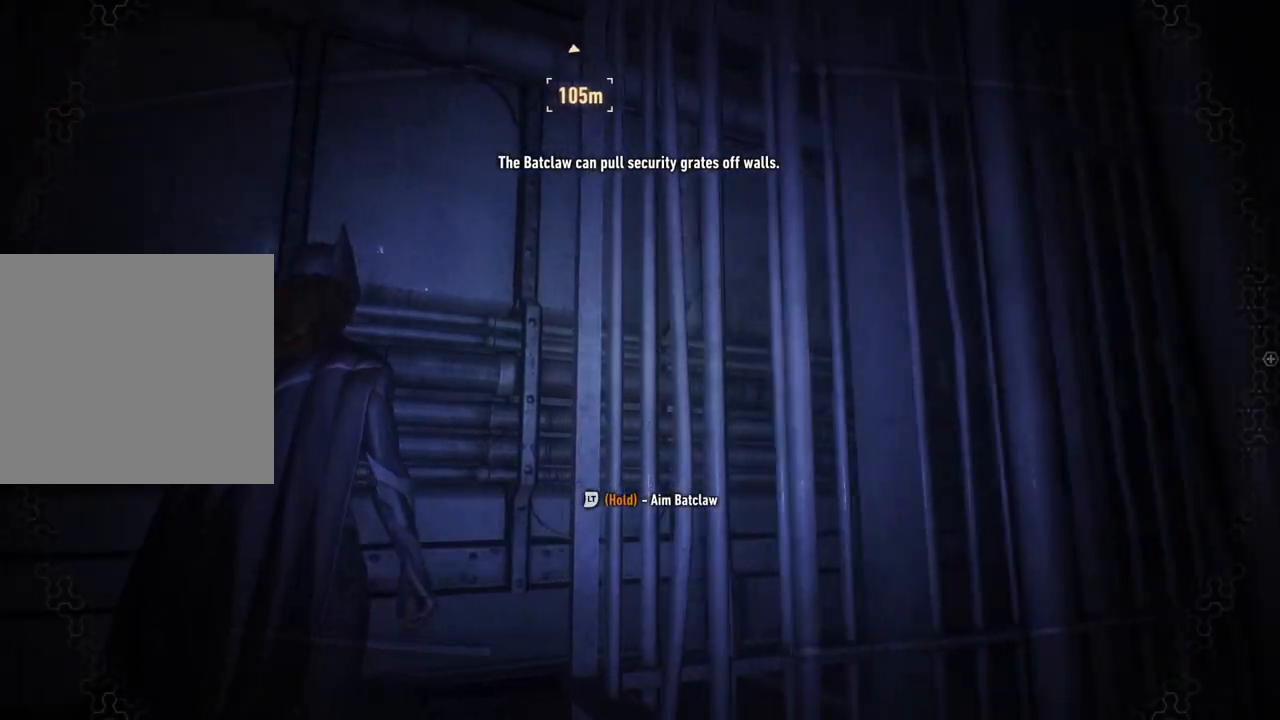
{"buttons": [], "left_stick": "up", "right_stick": "down-right", "events": [[317, "right_stick", "down-right"]]}
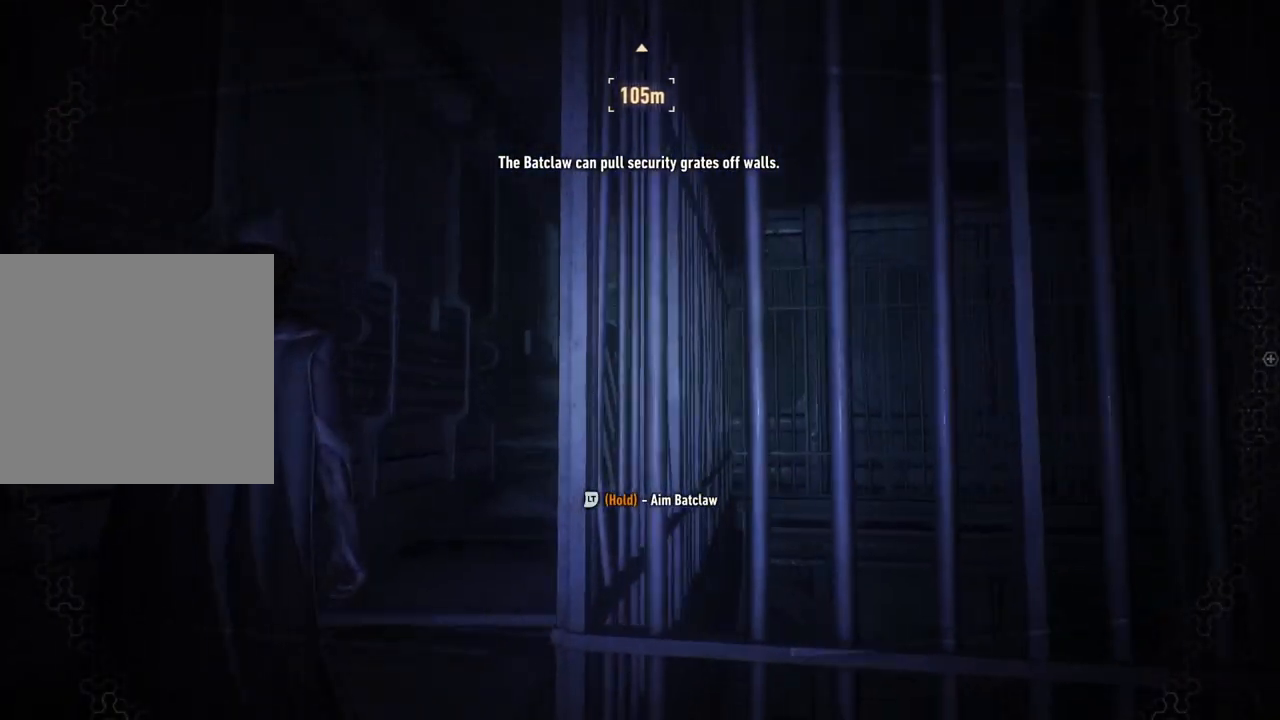
{"buttons": [], "left_stick": "up", "right_stick": "center", "events": [[17, "right_stick", "down"], [267, "right_stick", "center"]]}
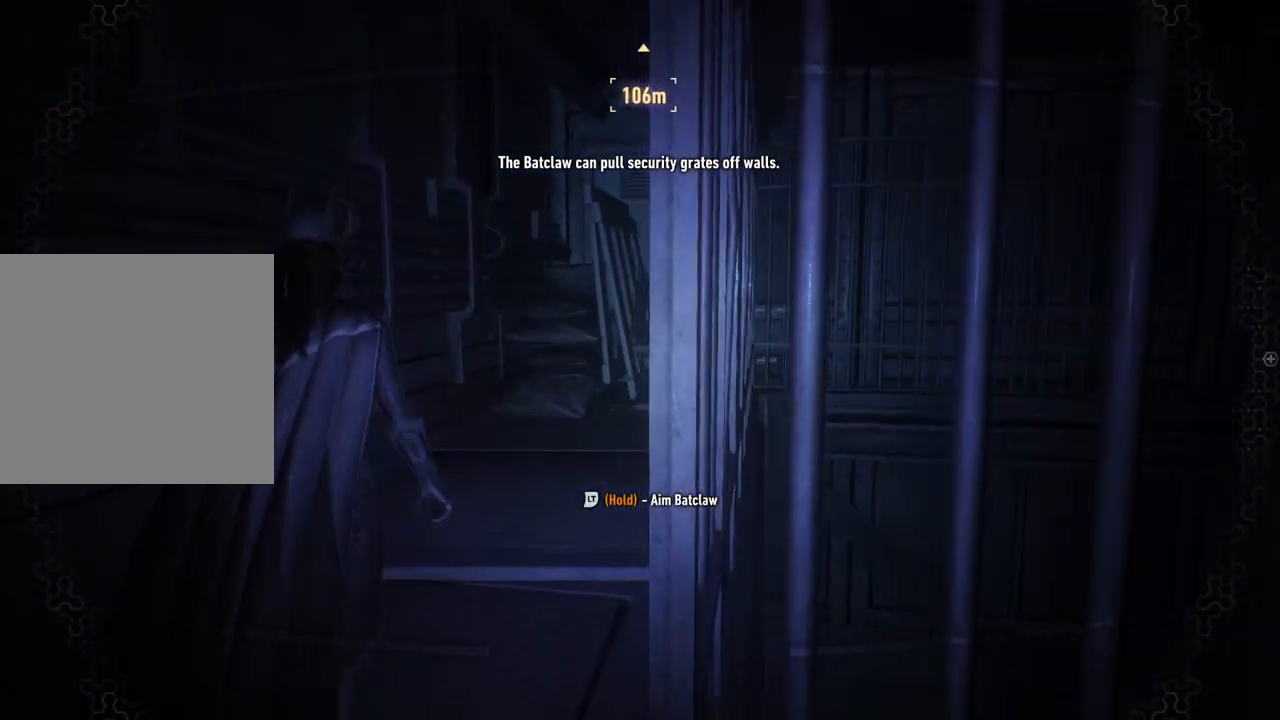
{"buttons": [], "left_stick": "up", "right_stick": "center", "events": [[367, "DPAD_UP", "down"], [467, "DPAD_UP", "up"]]}
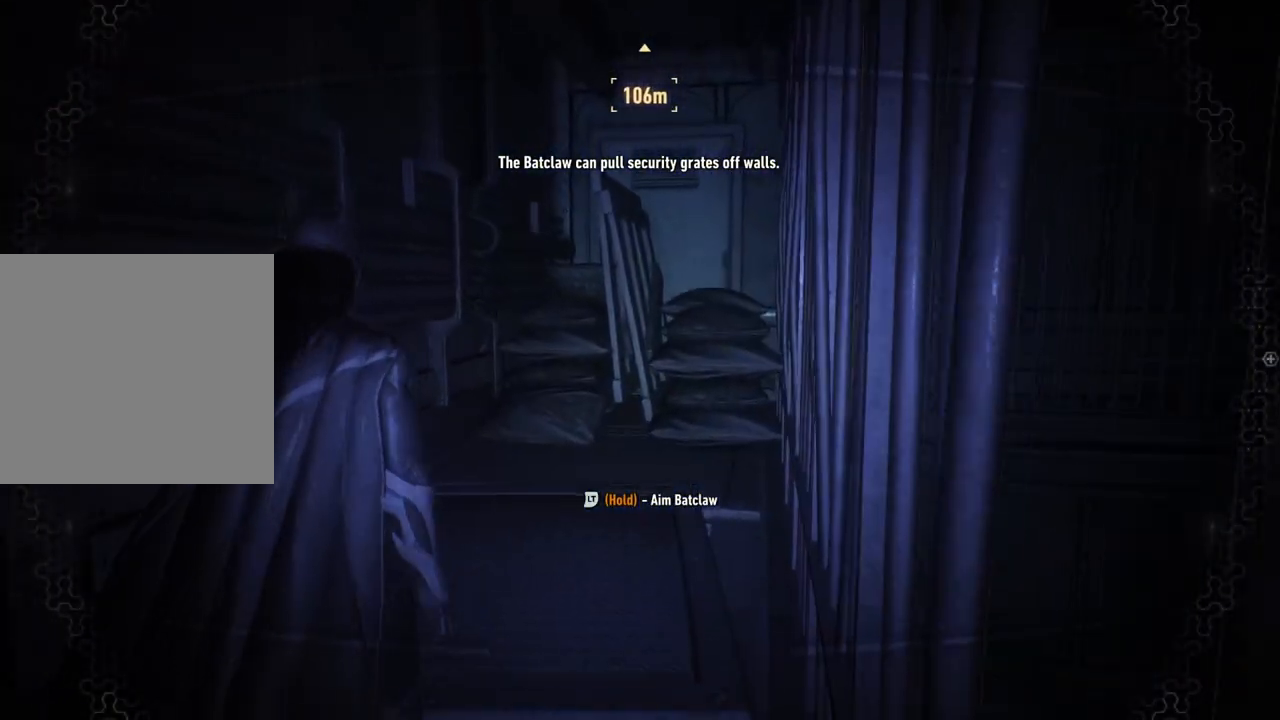
{"buttons": [], "left_stick": "right", "right_stick": "left", "events": [[217, "right_stick", "left"], [233, "left_stick", "up-right"], [433, "left_stick", "right"]]}
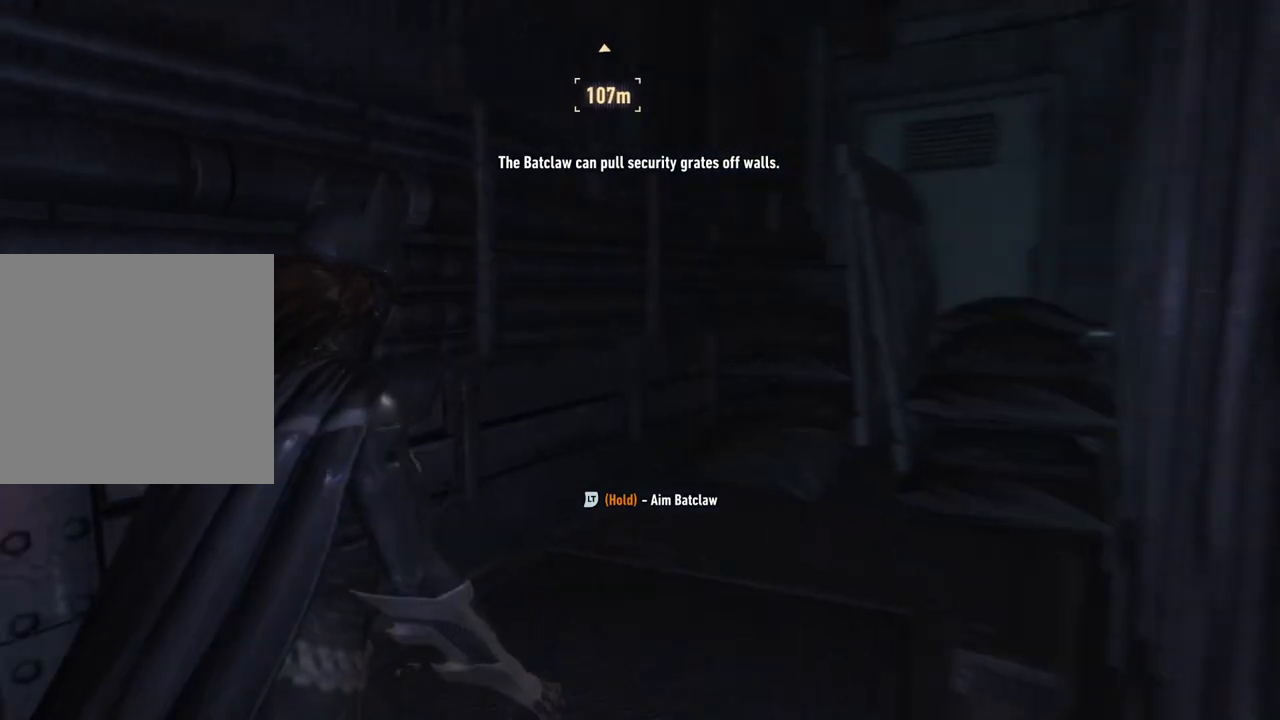
{"buttons": ["L2"], "left_stick": "down-right", "right_stick": "up-left", "events": [[17, "left_stick", "down-right"], [150, "left_stick", "down"], [317, "left_stick", "down-right"], [483, "L2", "down"], [500, "right_stick", "up-left"]]}
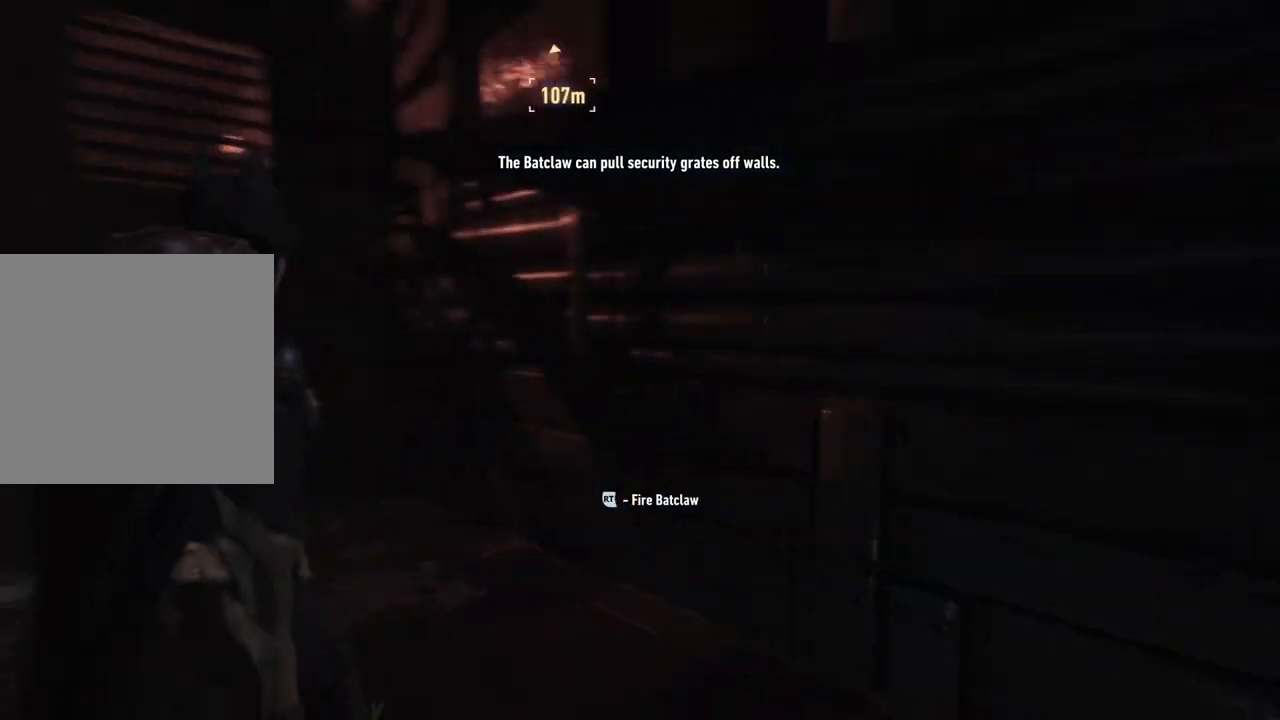
{"buttons": ["L2"], "left_stick": "center", "right_stick": "up-left", "events": [[150, "left_stick", "center"], [217, "right_stick", "center"], [350, "right_stick", "up-left"]]}
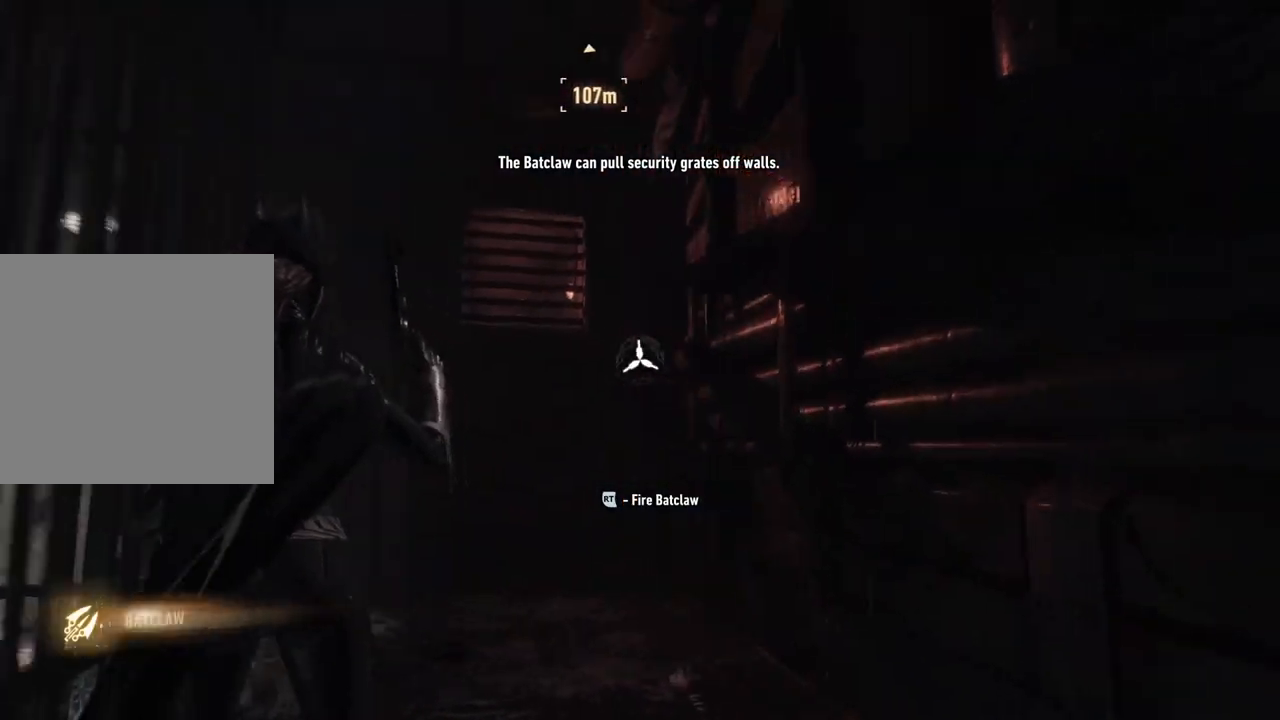
{"buttons": ["L2"], "left_stick": "center", "right_stick": "center", "events": [[133, "right_stick", "center"], [300, "R2", "down"], [483, "R2", "up"]]}
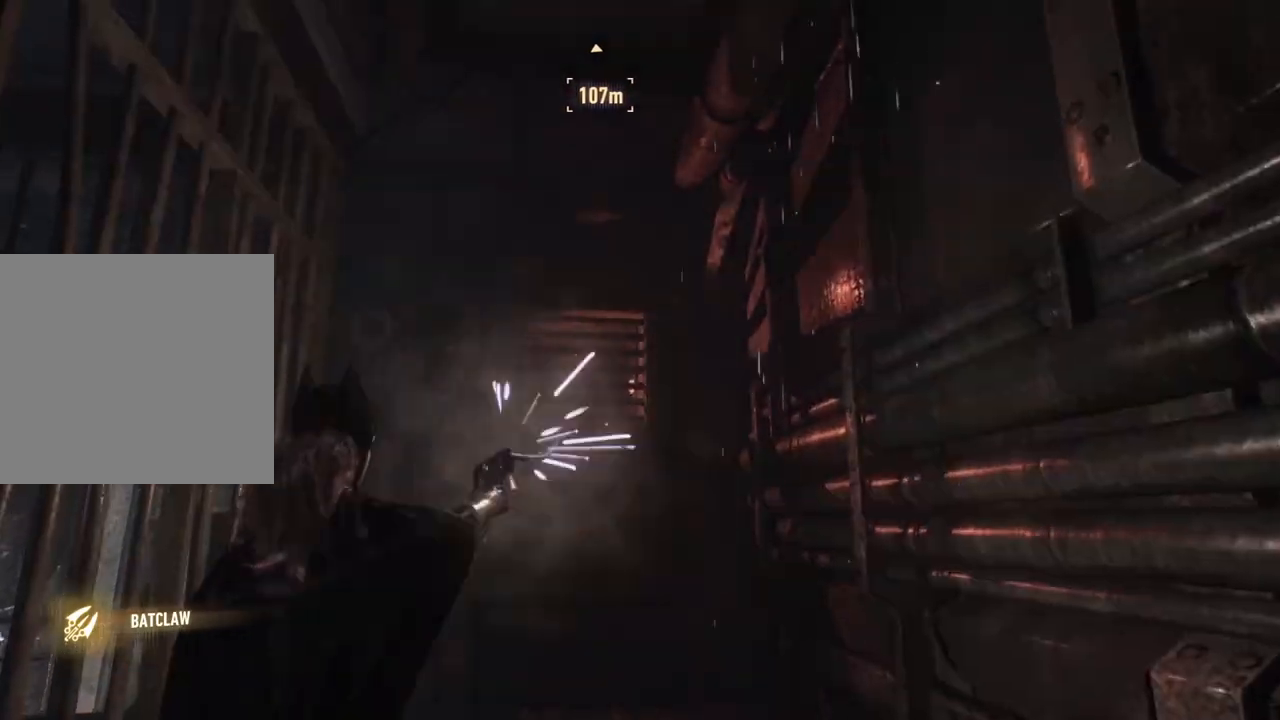
{"buttons": [], "left_stick": "center", "right_stick": "center", "events": [[300, "L2", "up"], [317, "A", "down"], [450, "A", "up"]]}
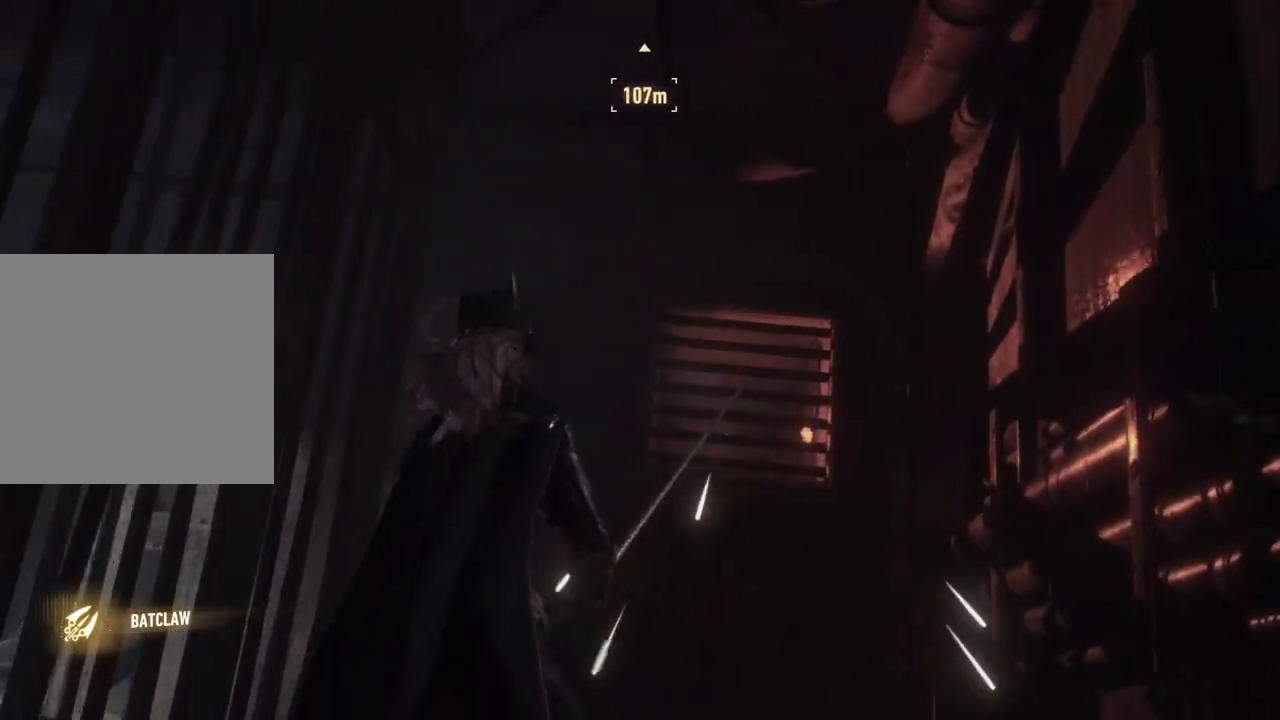
{"buttons": [], "left_stick": "center", "right_stick": "center", "events": [[67, "A", "down"], [133, "A", "up"], [217, "A", "down"], [300, "A", "up"], [383, "Y", "down"], [400, "A", "down"], [433, "Y", "up"], [467, "A", "up"]]}
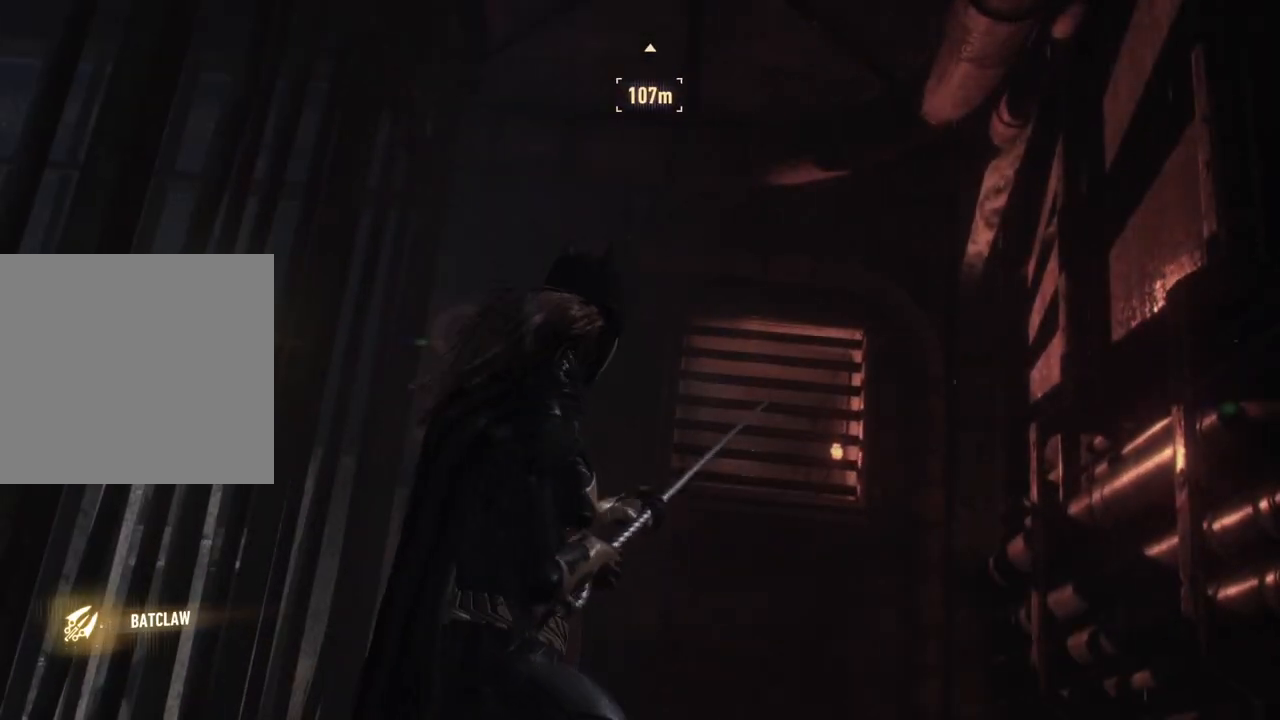
{"buttons": [], "left_stick": "center", "right_stick": "center", "events": [[67, "A", "down"], [133, "A", "up"], [233, "A", "down"], [250, "A", "up"], [367, "A", "down"], [417, "A", "up"]]}
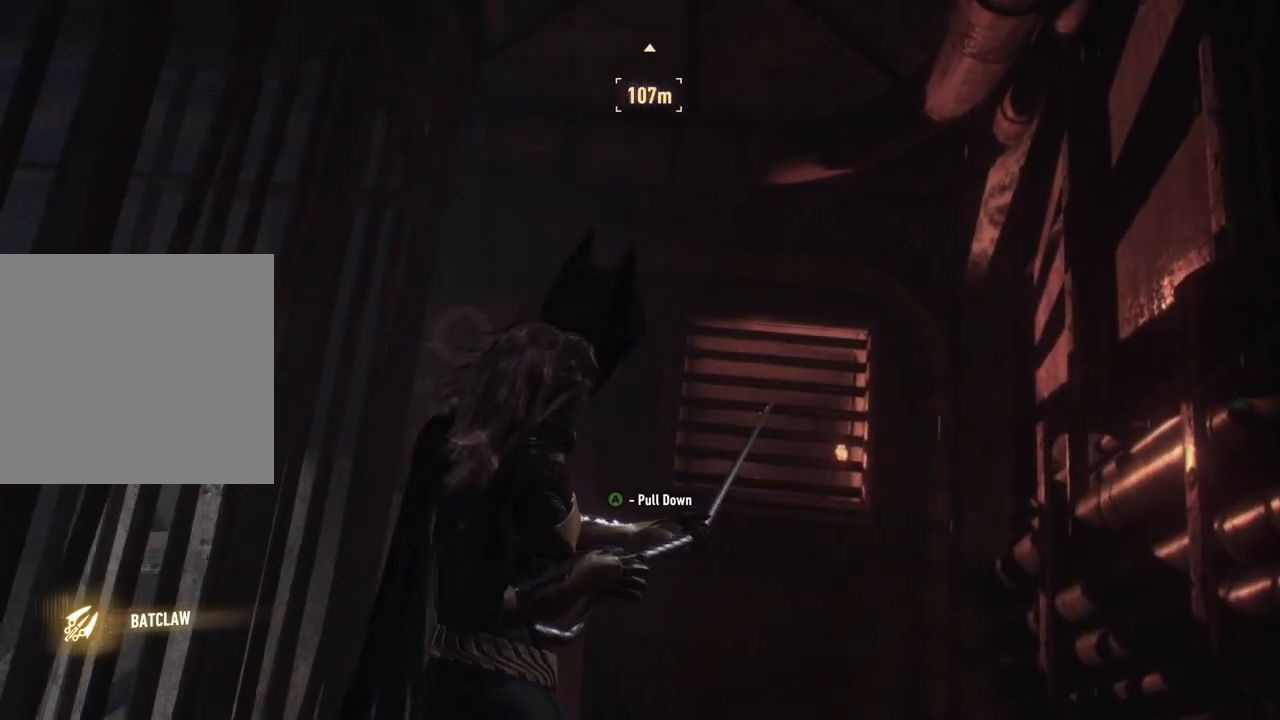
{"buttons": ["A"], "left_stick": "center", "right_stick": "center", "events": [[33, "A", "down"], [83, "A", "up"], [167, "A", "down"], [217, "A", "up"], [317, "A", "down"], [350, "A", "up"], [483, "A", "down"]]}
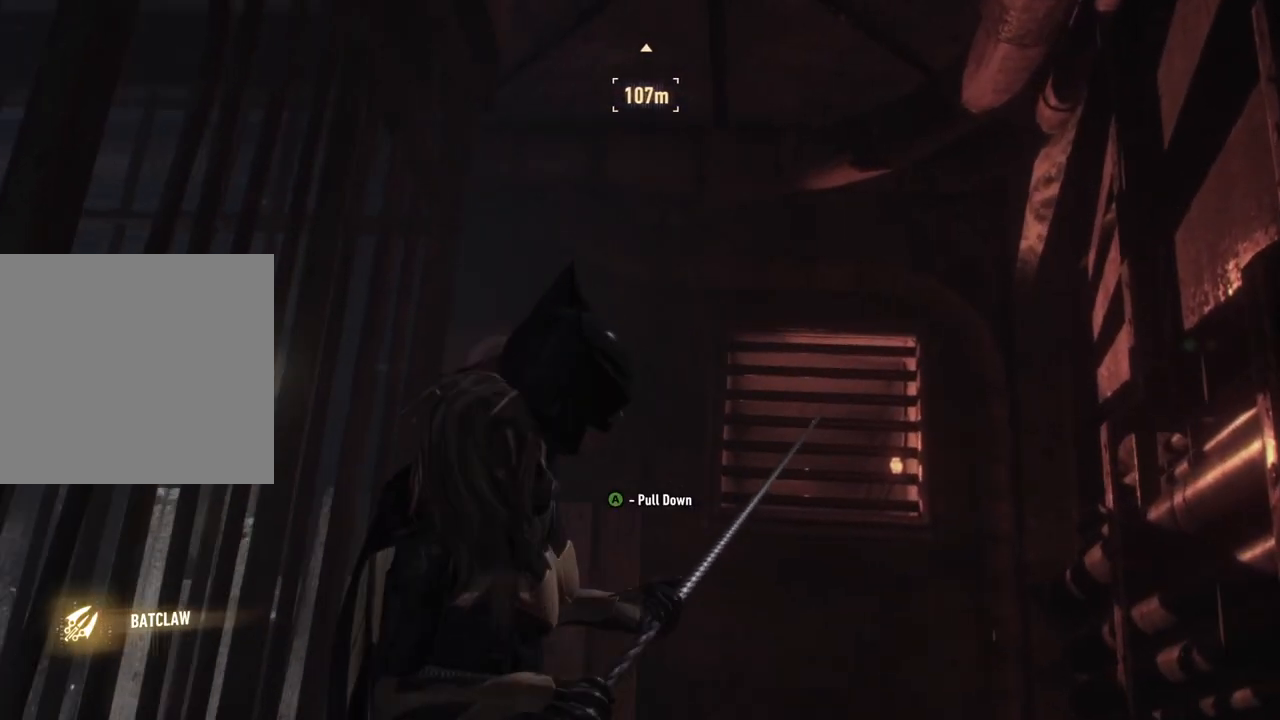
{"buttons": [], "left_stick": "center", "right_stick": "center", "events": [[17, "A", "up"], [133, "A", "down"], [200, "A", "up"], [317, "A", "down"], [417, "A", "up"]]}
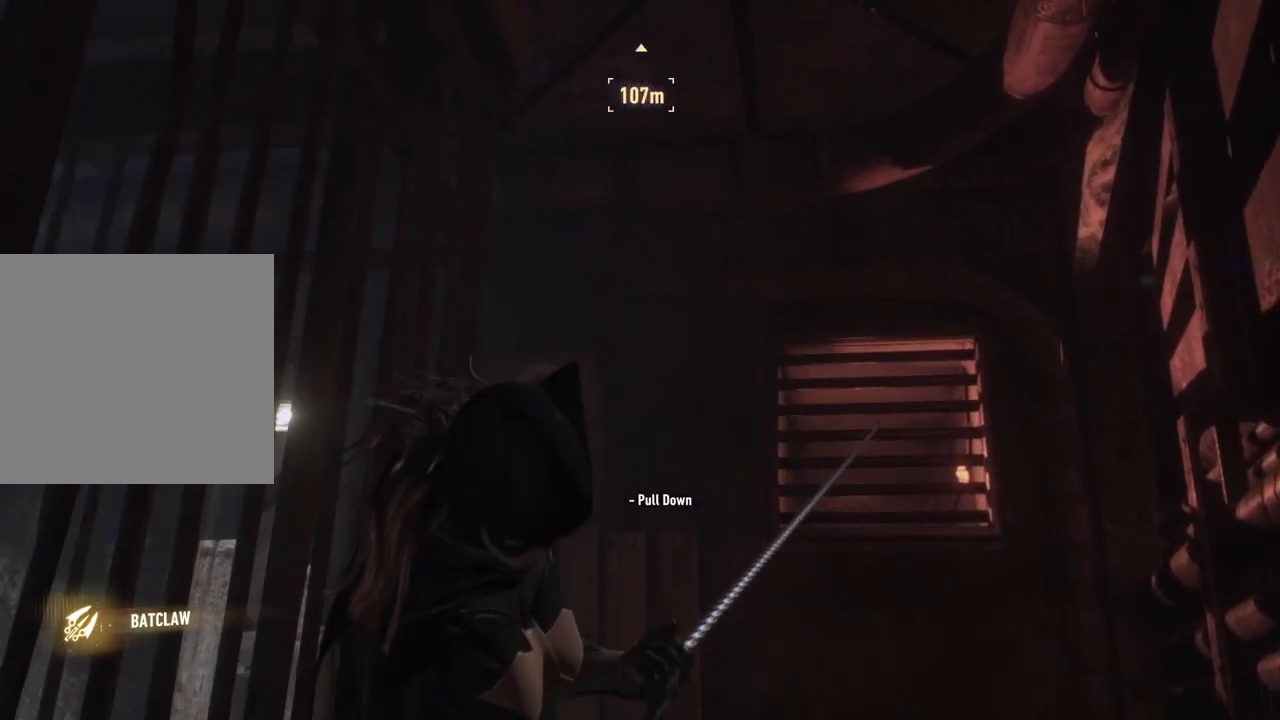
{"buttons": ["A"], "left_stick": "center", "right_stick": "center", "events": [[17, "A", "down"], [100, "A", "up"], [217, "A", "down"], [333, "A", "up"], [433, "A", "down"]]}
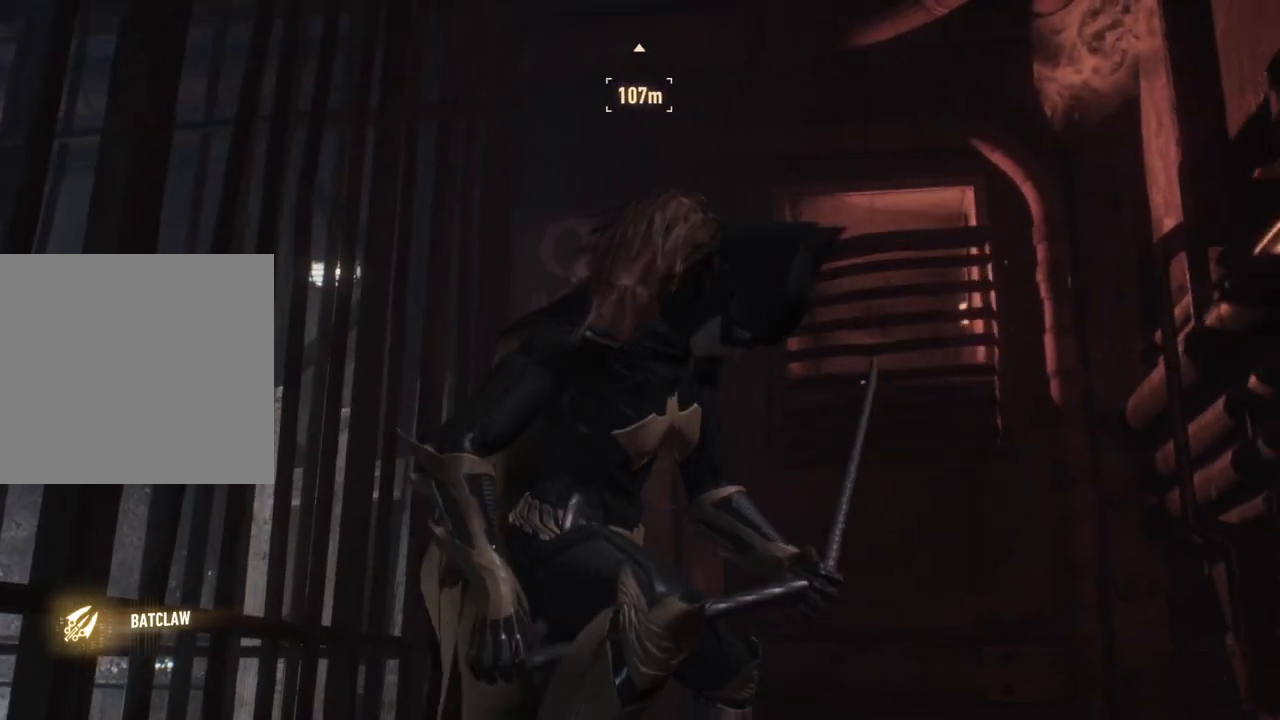
{"buttons": [], "left_stick": "up", "right_stick": "center", "events": [[83, "A", "up"], [317, "left_stick", "up"]]}
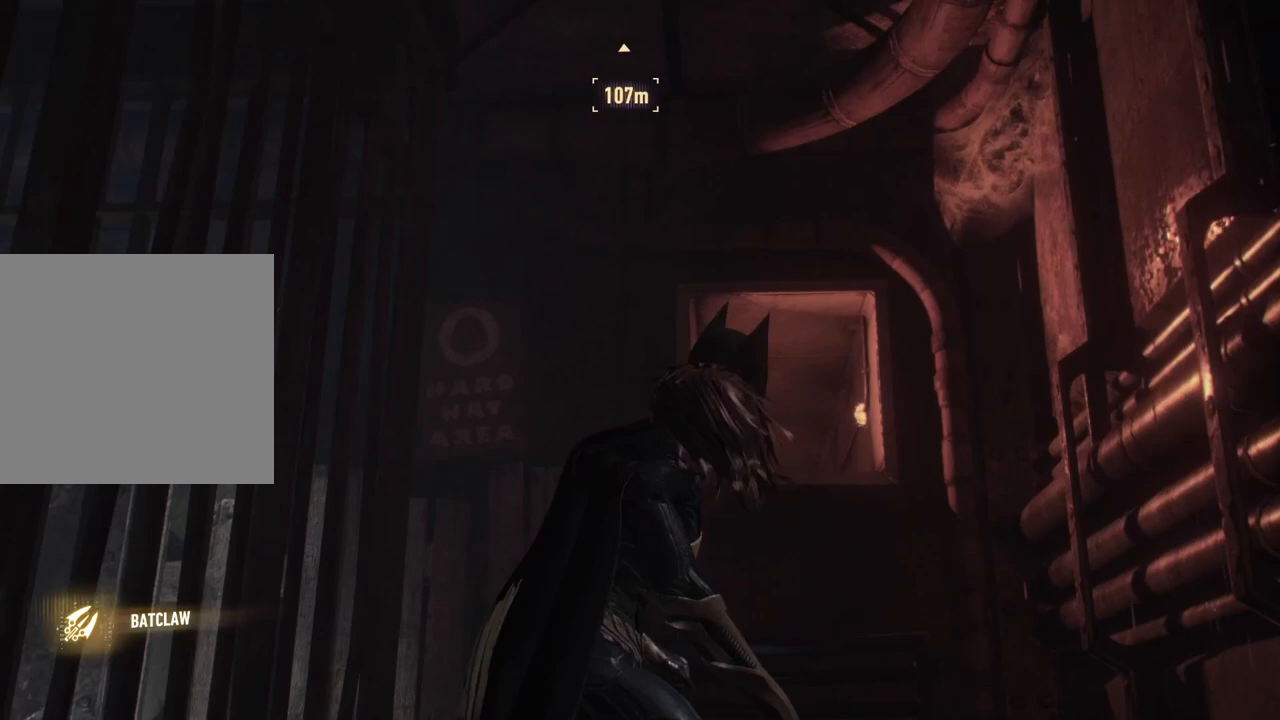
{"buttons": [], "left_stick": "up", "right_stick": "center", "events": [[150, "right_stick", "right"], [367, "right_stick", "center"]]}
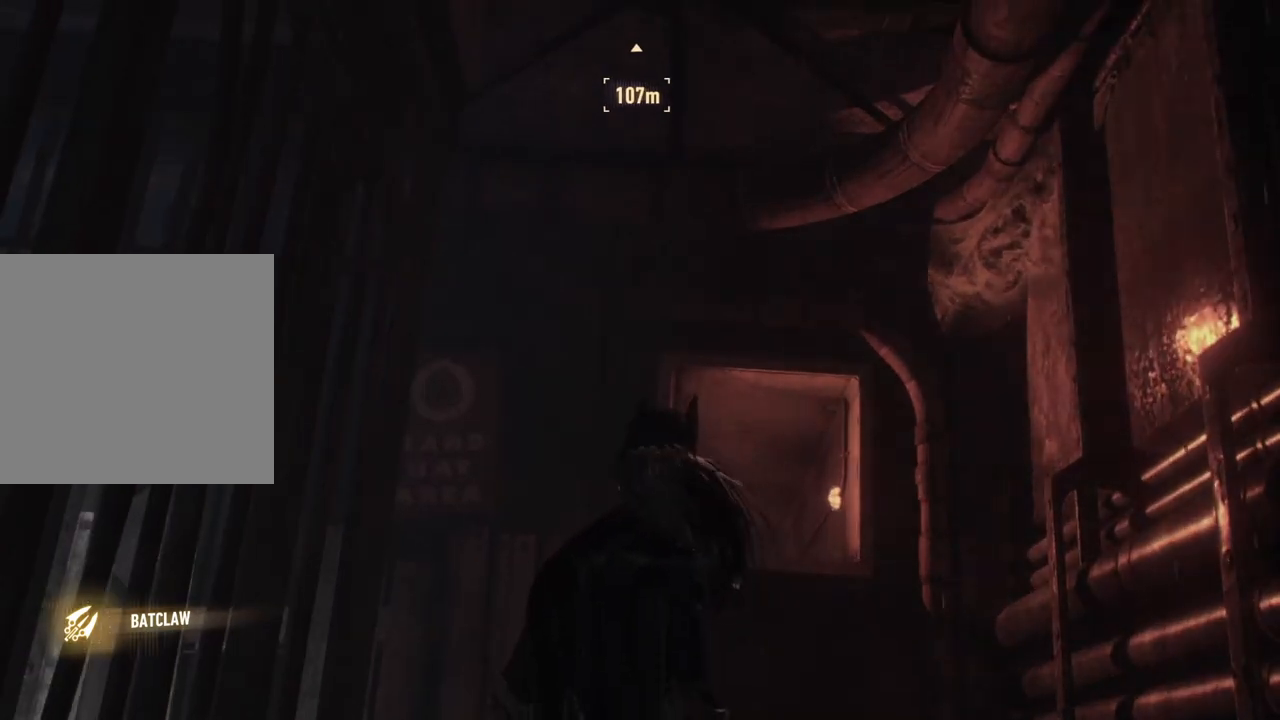
{"buttons": ["A"], "left_stick": "up", "right_stick": "center", "events": [[50, "right_stick", "right"], [183, "right_stick", "center"], [450, "A", "down"]]}
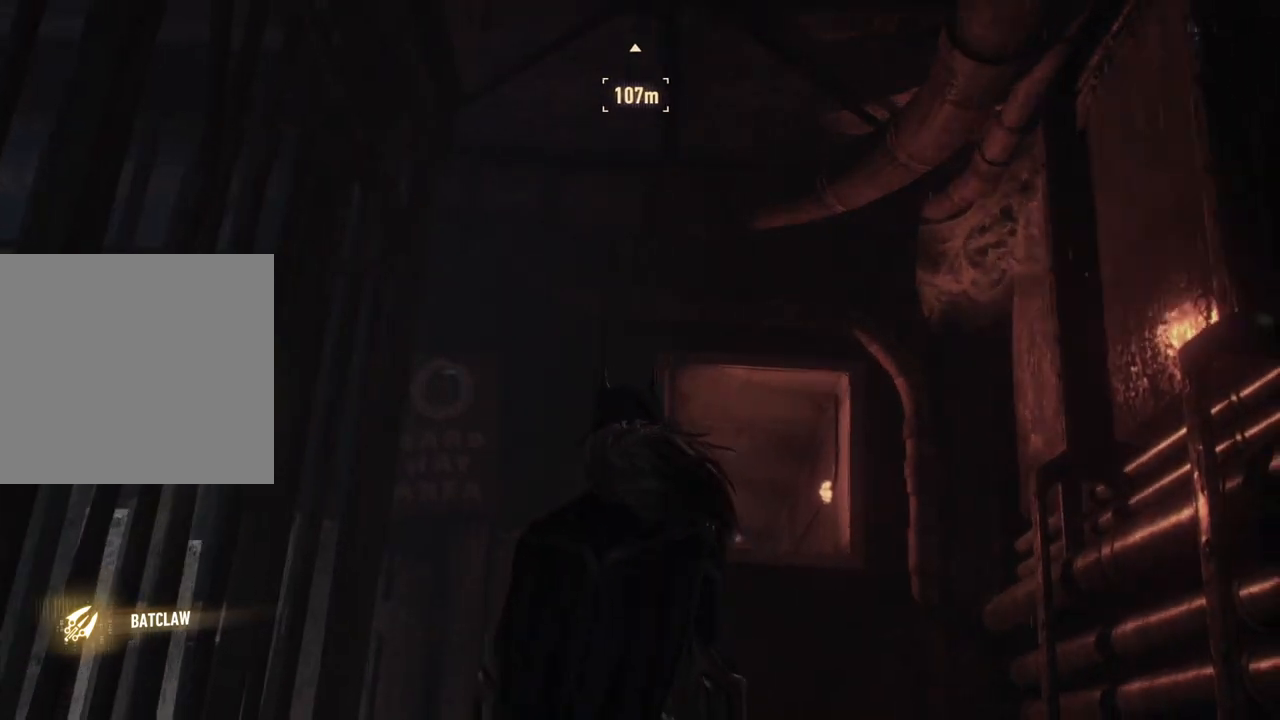
{"buttons": ["A"], "left_stick": "up", "right_stick": "center", "events": [[83, "left_stick", "up-right"], [417, "A", "up"], [450, "A", "down"], [500, "left_stick", "up"]]}
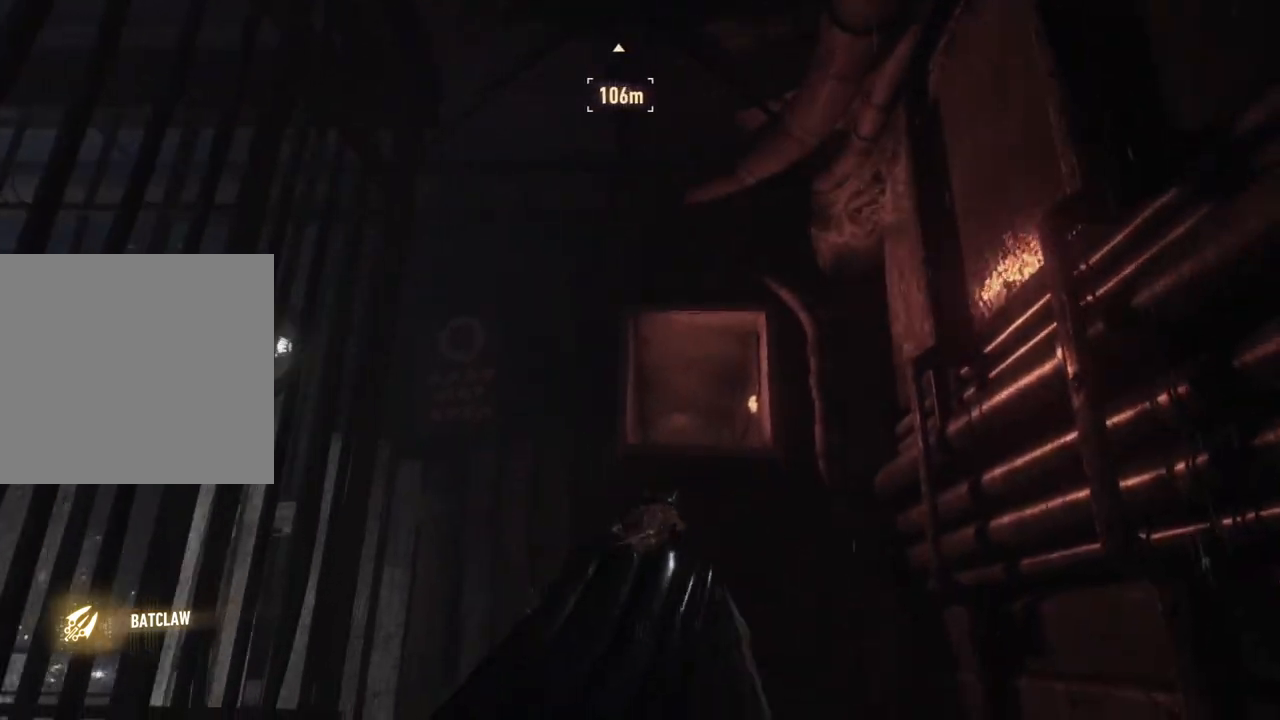
{"buttons": ["A"], "left_stick": "up", "right_stick": "center", "events": []}
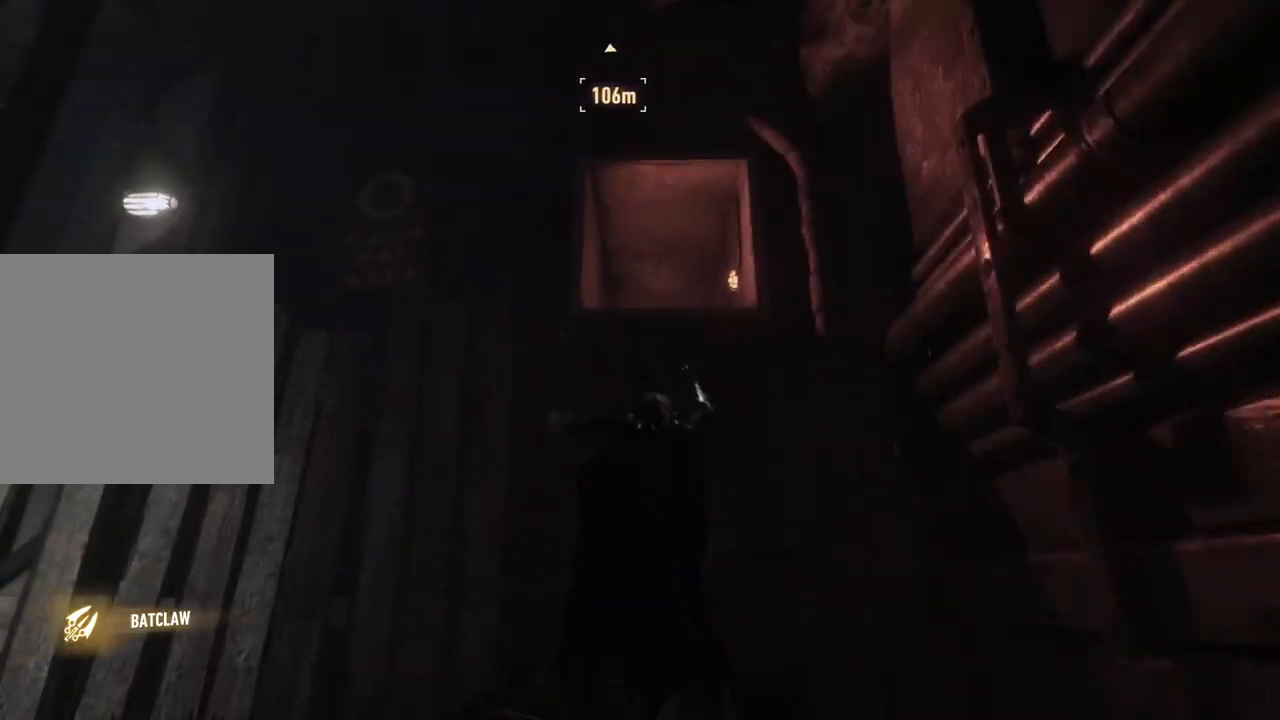
{"buttons": [], "left_stick": "up-right", "right_stick": "center", "events": [[450, "A", "up"], [450, "left_stick", "up-right"]]}
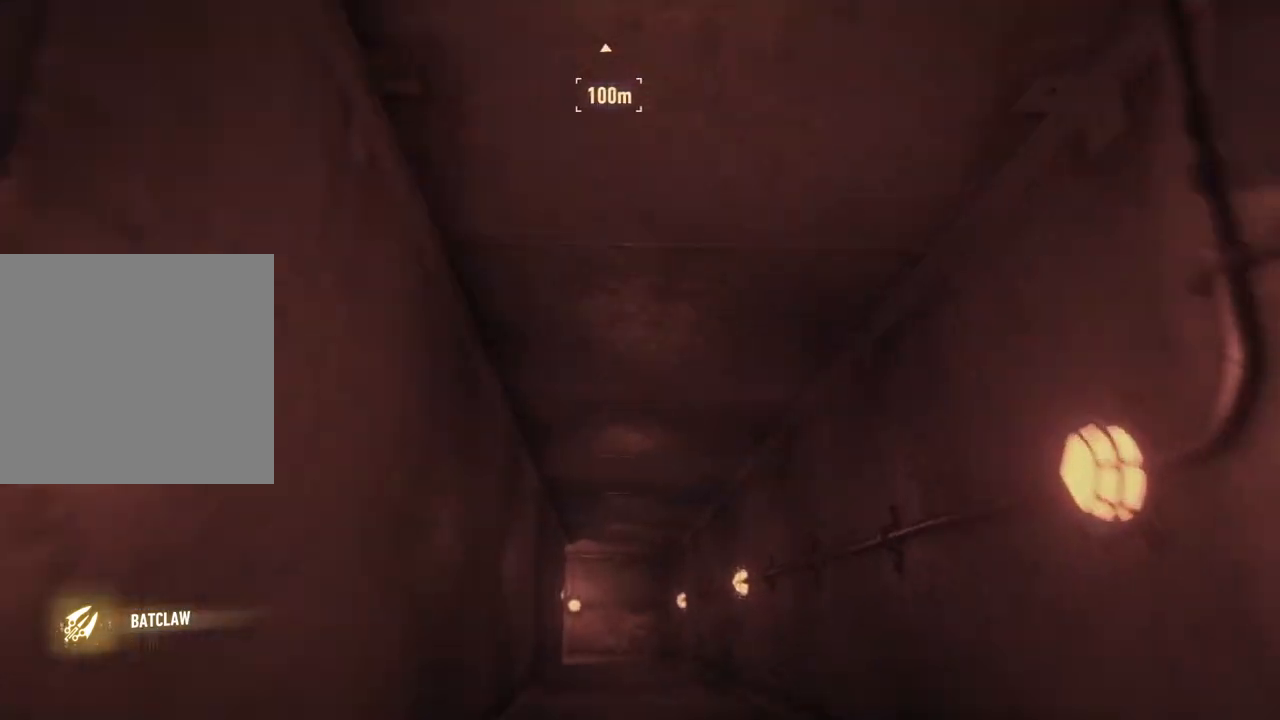
{"buttons": [], "left_stick": "up", "right_stick": "center", "events": [[217, "left_stick", "up"]]}
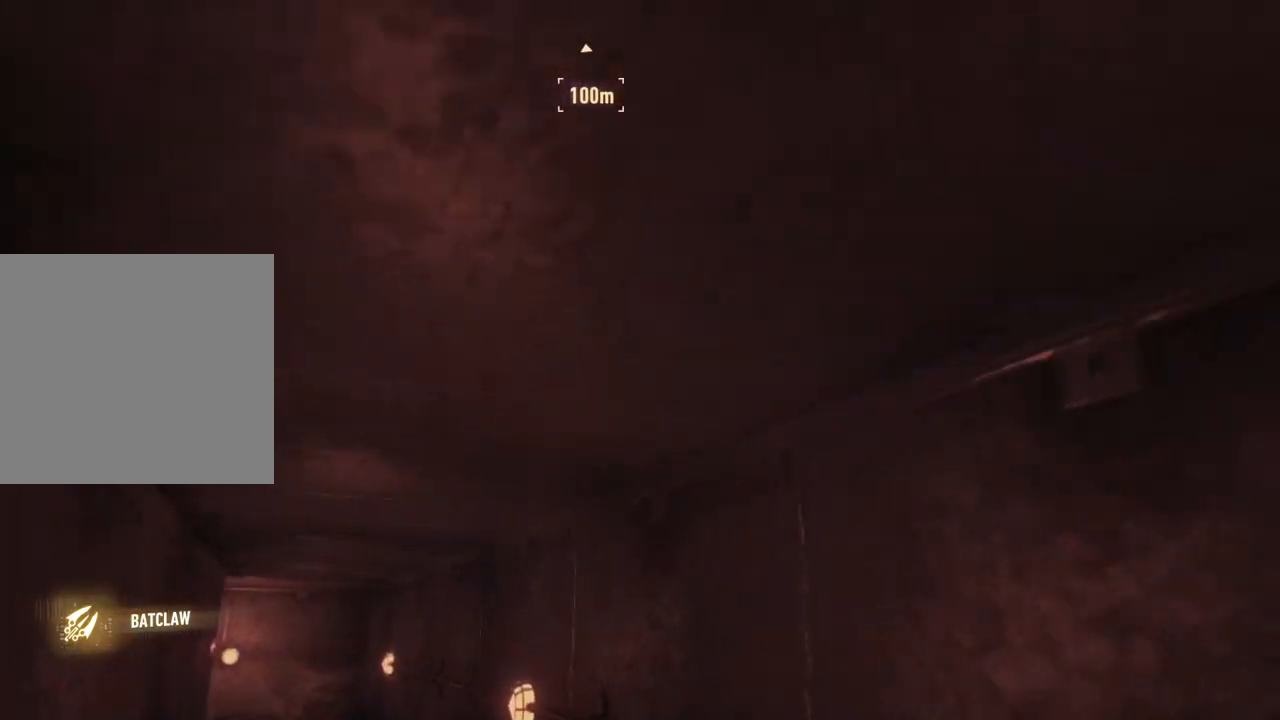
{"buttons": [], "left_stick": "up", "right_stick": "down", "events": [[100, "right_stick", "down-left"], [483, "right_stick", "down"]]}
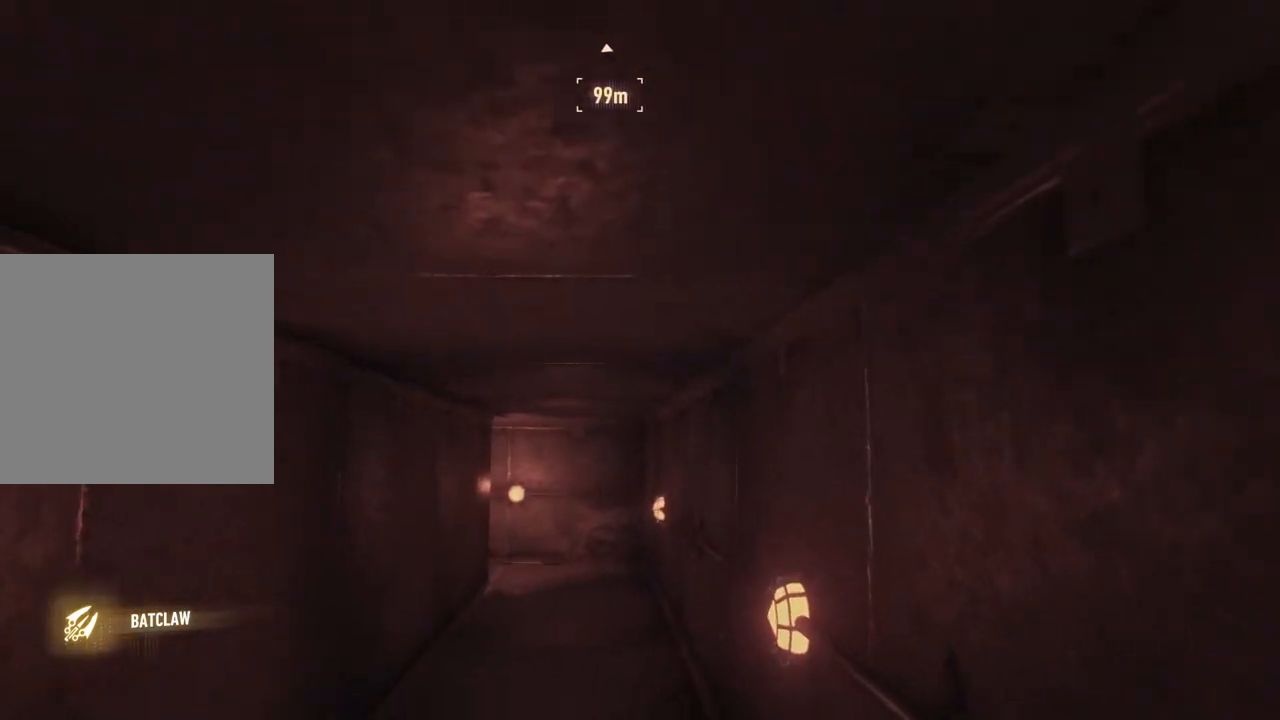
{"buttons": [], "left_stick": "up", "right_stick": "center", "events": [[150, "right_stick", "center"]]}
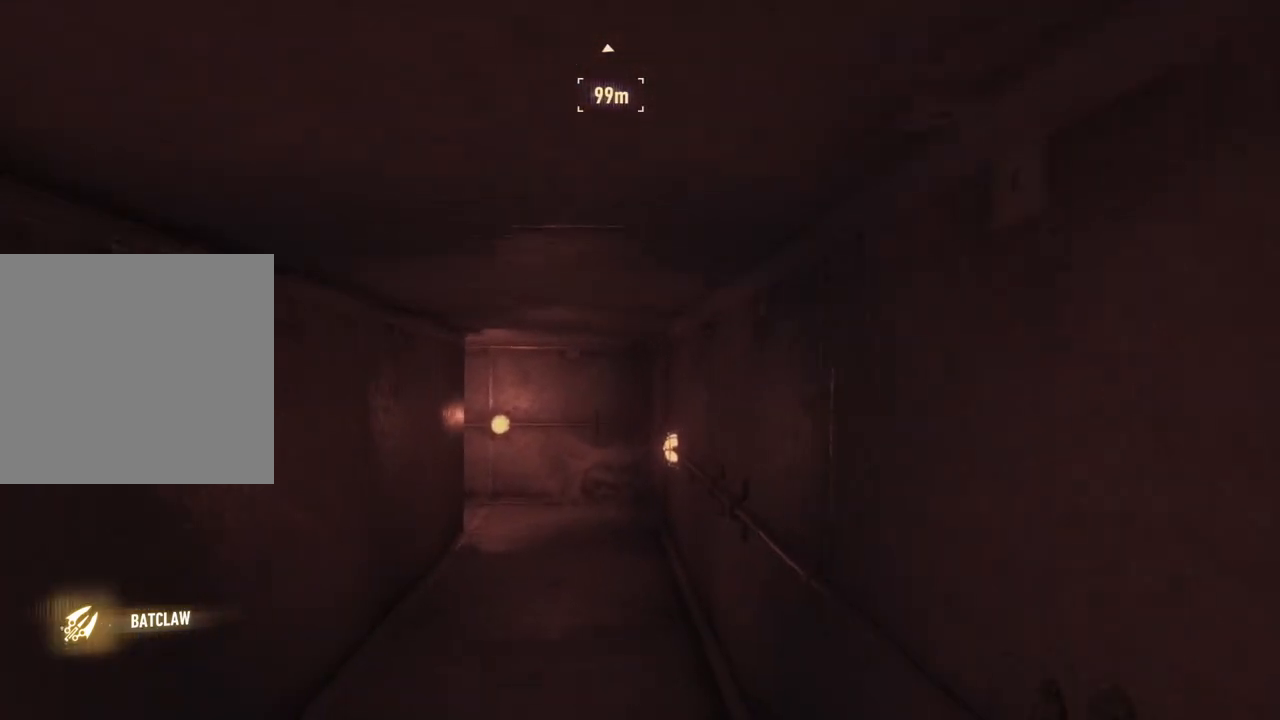
{"buttons": [], "left_stick": "up", "right_stick": "center", "events": []}
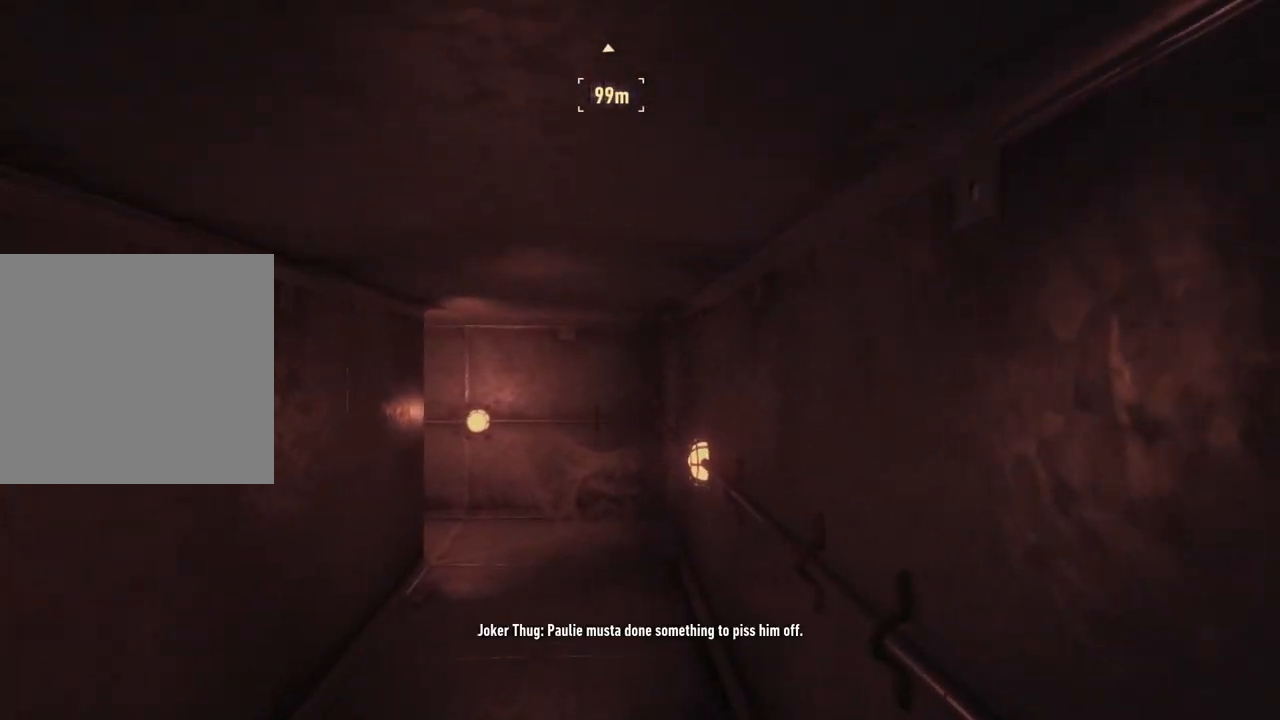
{"buttons": [], "left_stick": "up", "right_stick": "up-left", "events": [[367, "right_stick", "up-left"]]}
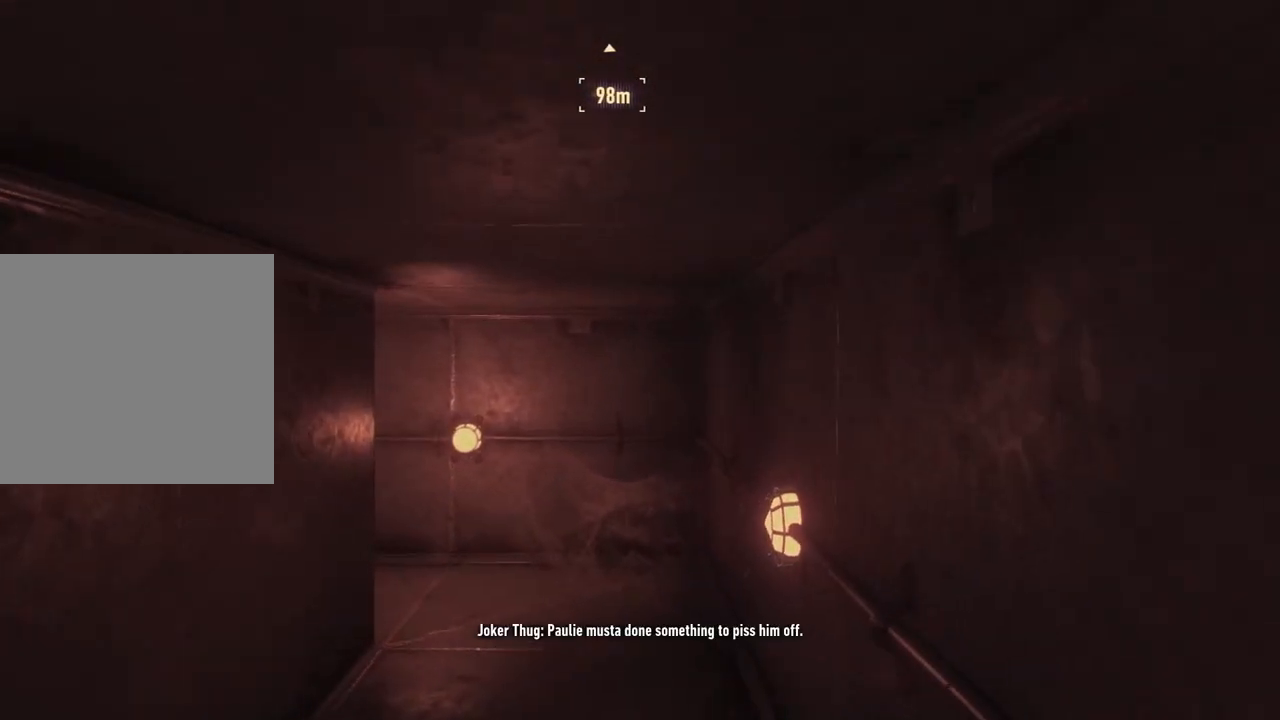
{"buttons": [], "left_stick": "up", "right_stick": "center", "events": [[167, "right_stick", "left"], [333, "right_stick", "center"]]}
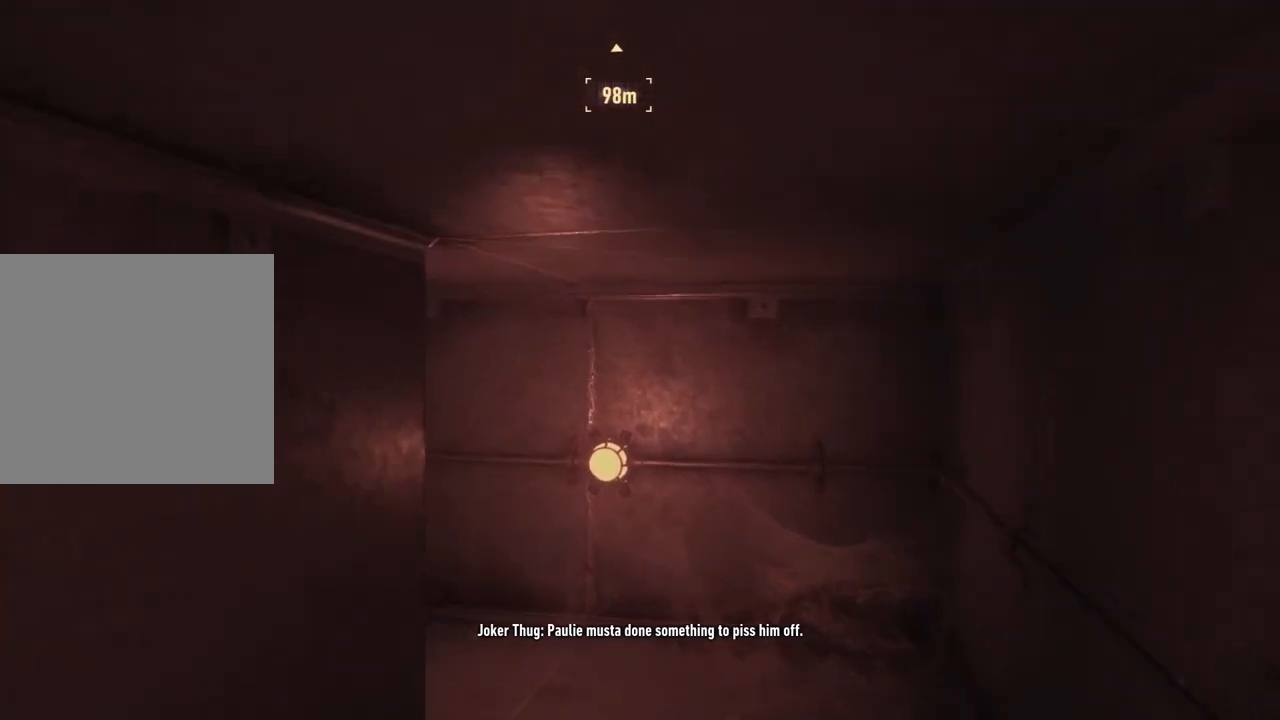
{"buttons": [], "left_stick": "up", "right_stick": "left", "events": [[33, "right_stick", "left"]]}
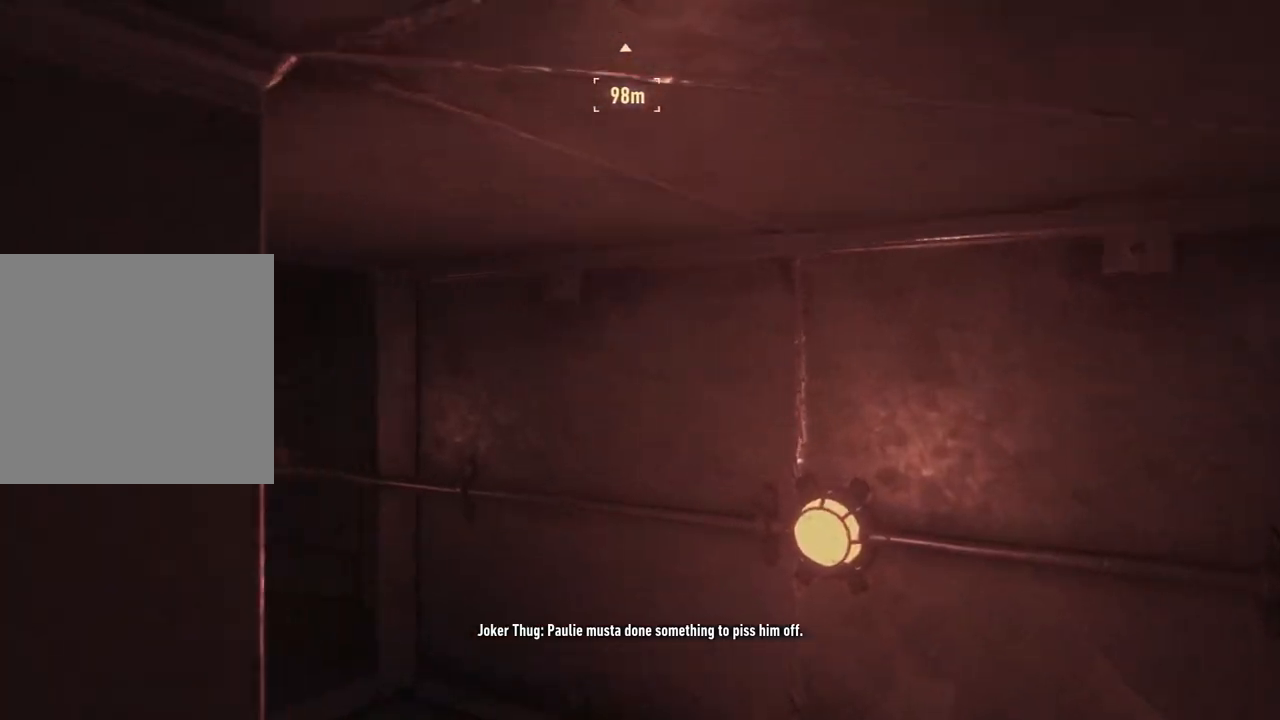
{"buttons": [], "left_stick": "up", "right_stick": "center", "events": [[467, "right_stick", "center"]]}